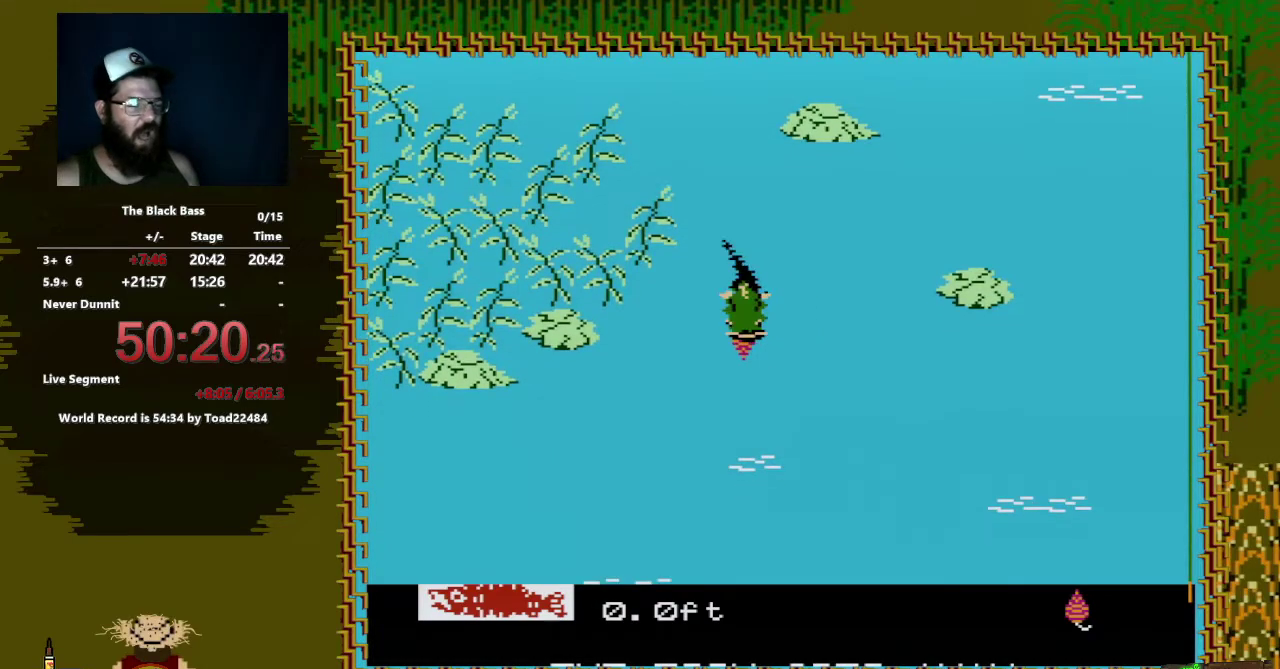
Gameplay with a controller (Nintendo layout); each line is a JSON object with the inputs held at the frame after it. "events" lists button and stick changes between this image and that frame as [ms after this image, input, new state], when the widget could be followed in between. Not read: L3 R3.
{"buttons": ["A", "DPAD_DOWN"], "events": []}
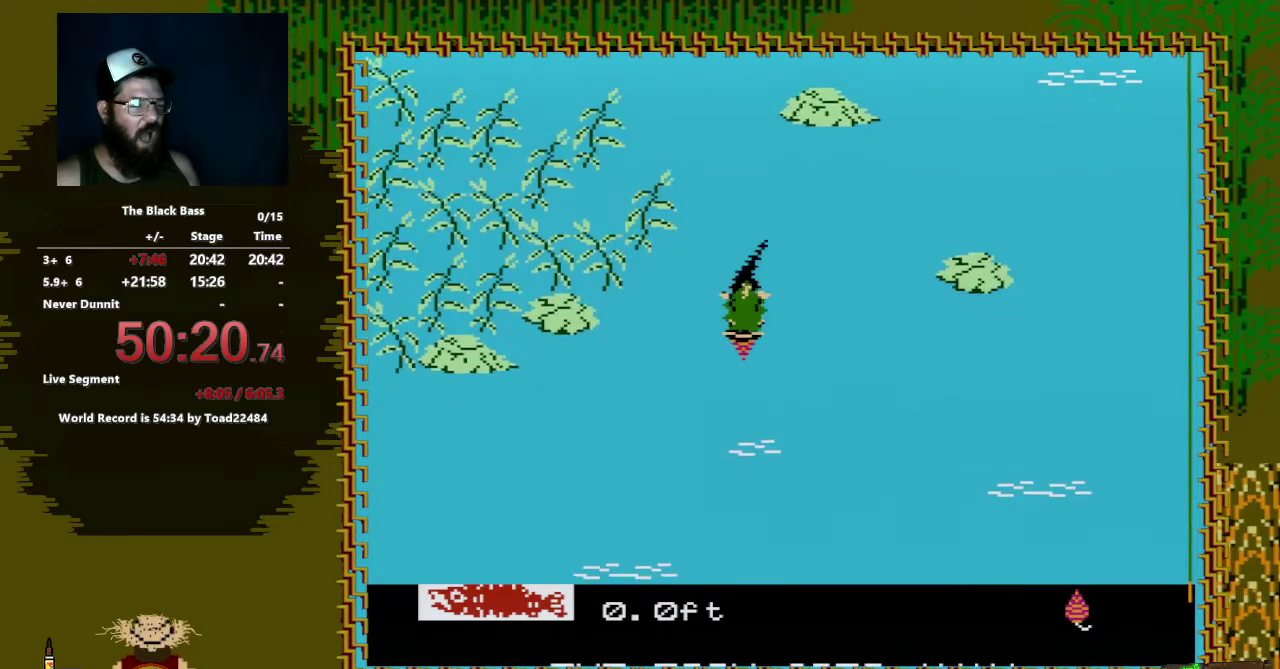
{"buttons": [], "events": [[67, "A", "up"], [167, "DPAD_DOWN", "up"]]}
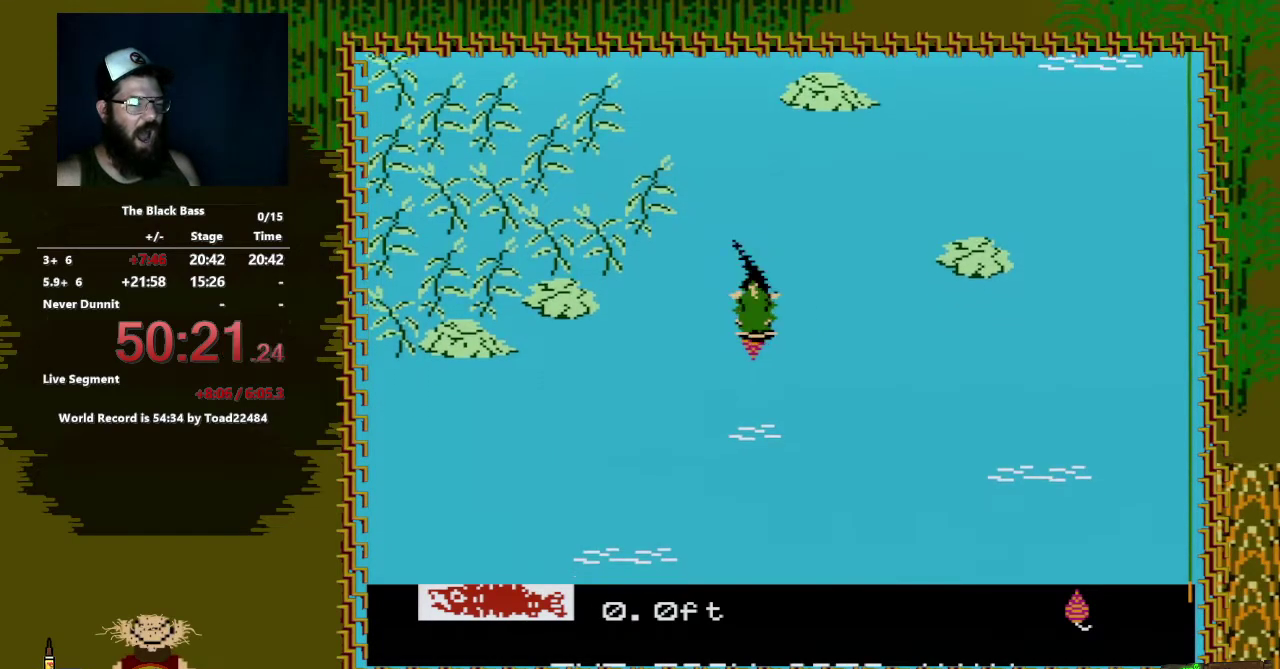
{"buttons": ["DPAD_DOWN"], "events": [[200, "DPAD_DOWN", "down"]]}
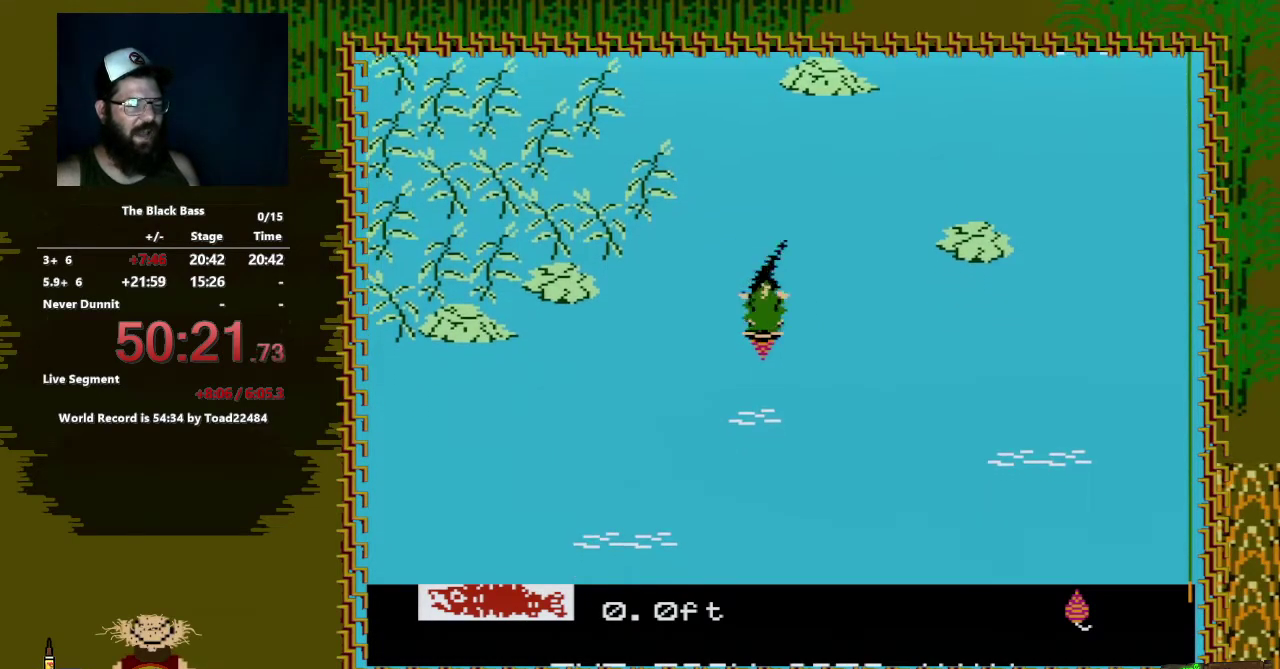
{"buttons": ["A", "DPAD_DOWN"], "events": [[250, "A", "down"]]}
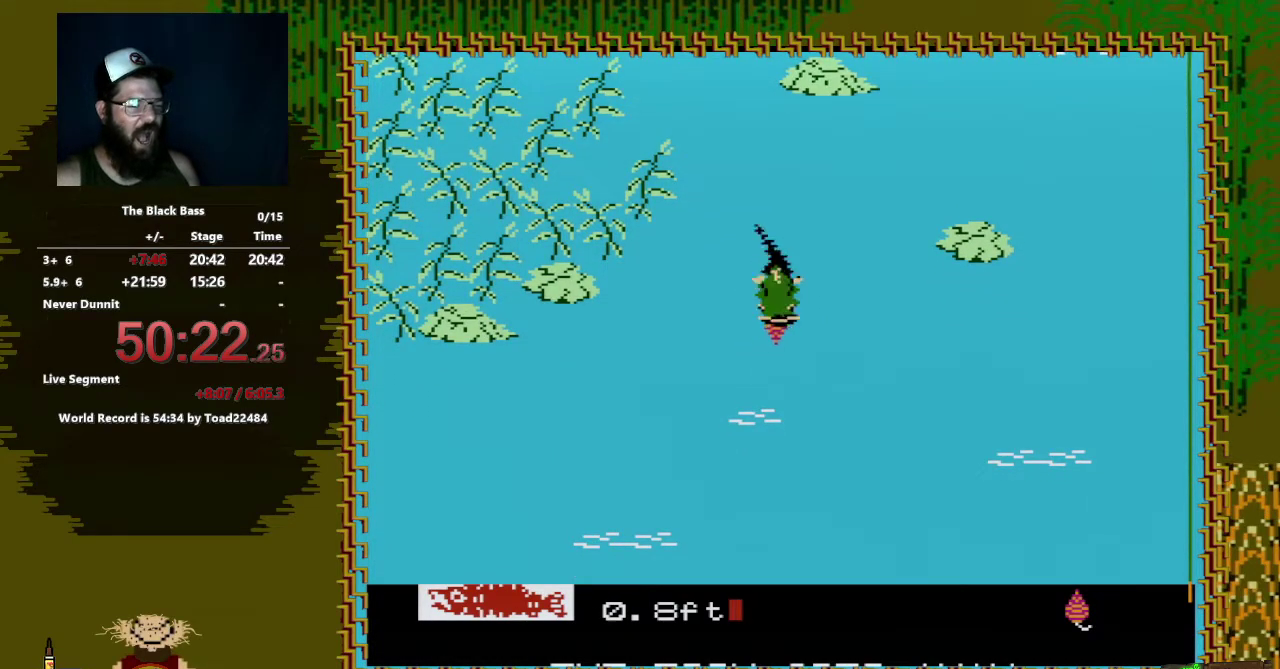
{"buttons": ["A", "DPAD_DOWN", "DPAD_LEFT"], "events": [[17, "DPAD_LEFT", "down"]]}
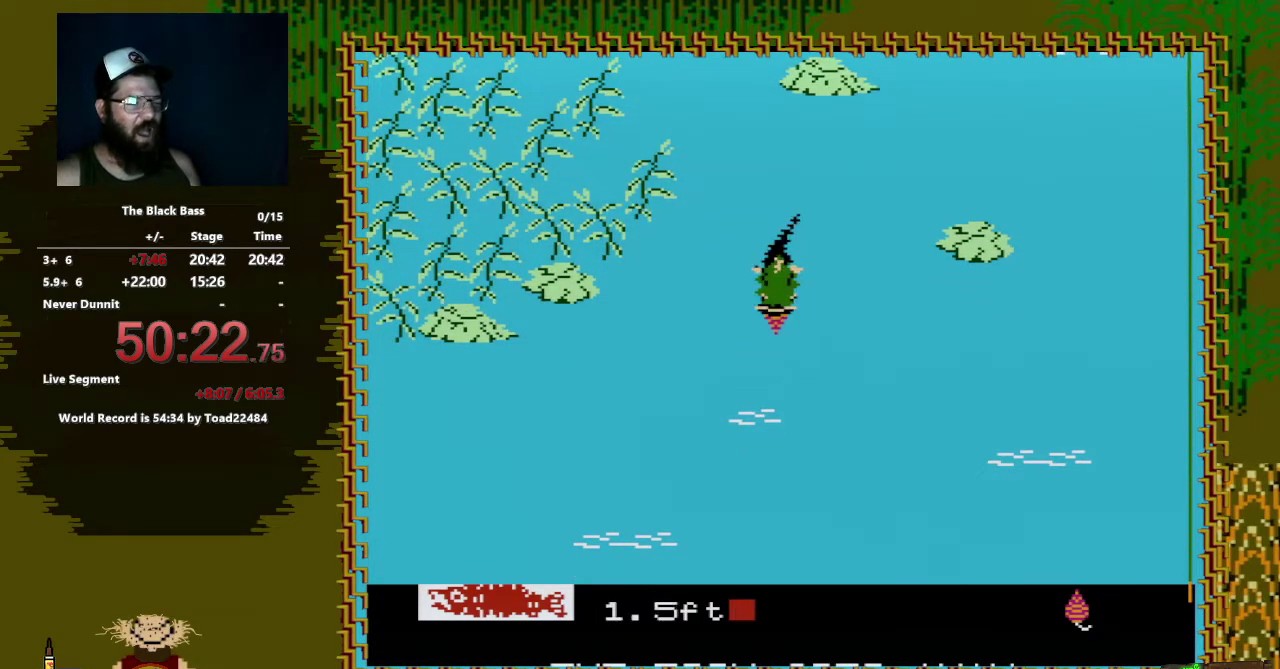
{"buttons": ["DPAD_DOWN"], "events": [[300, "DPAD_LEFT", "up"], [467, "A", "up"]]}
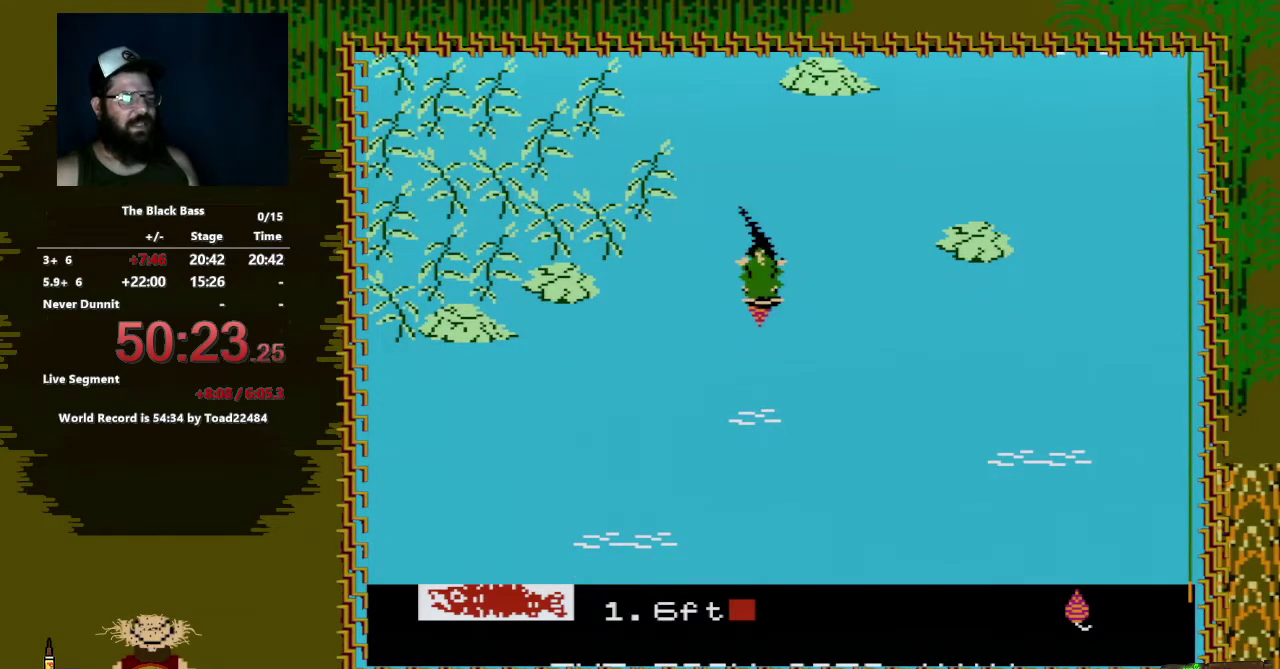
{"buttons": ["DPAD_DOWN", "DPAD_RIGHT"], "events": [[400, "DPAD_RIGHT", "down"]]}
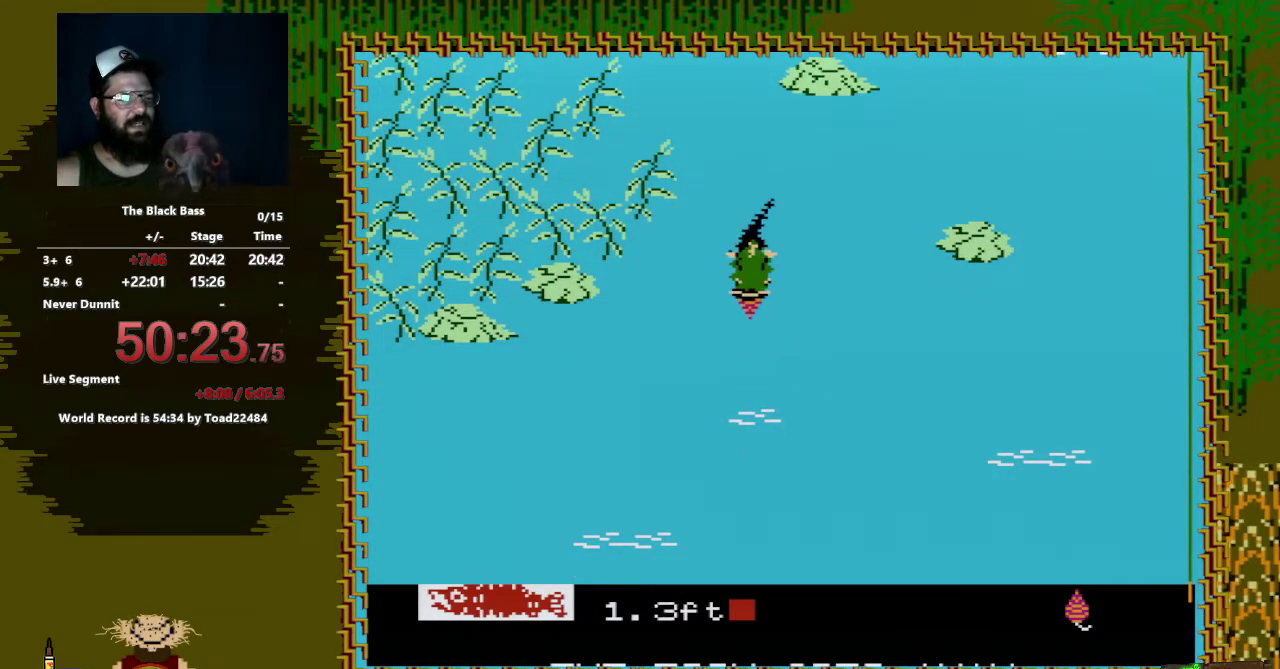
{"buttons": ["DPAD_DOWN"], "events": [[100, "DPAD_DOWN", "up"], [100, "DPAD_RIGHT", "up"], [400, "DPAD_DOWN", "down"]]}
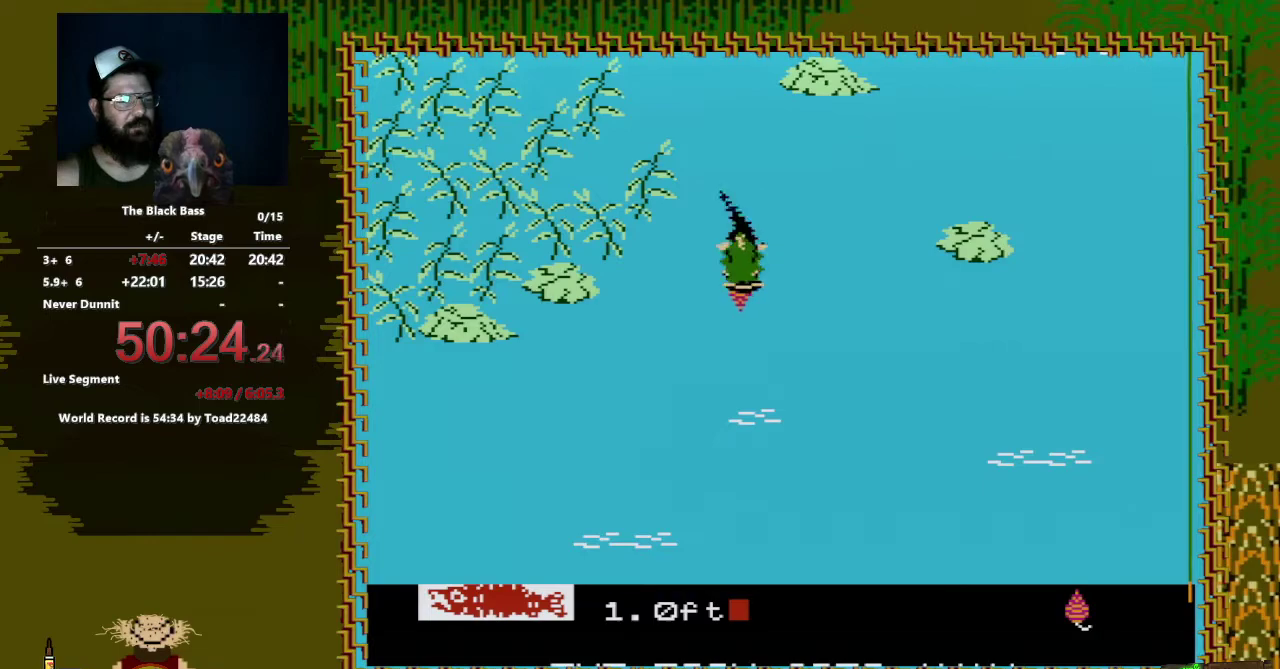
{"buttons": ["A", "DPAD_DOWN", "DPAD_RIGHT"], "events": [[100, "A", "down"], [117, "DPAD_RIGHT", "down"]]}
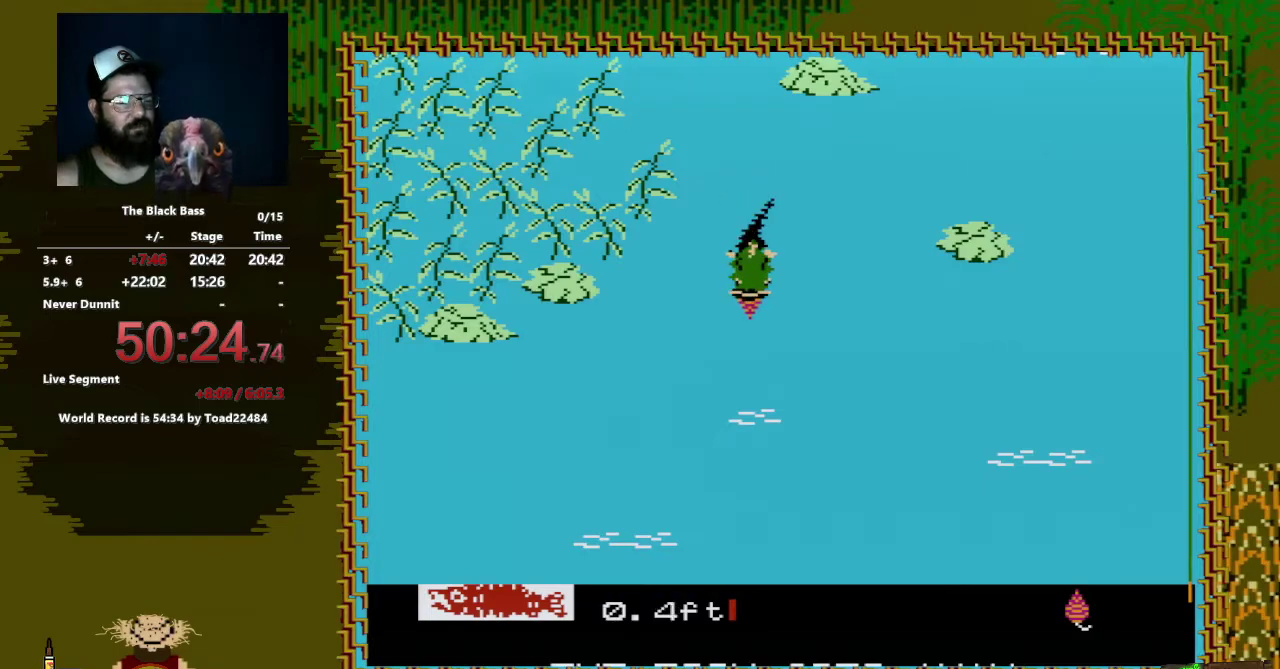
{"buttons": [], "events": [[250, "DPAD_RIGHT", "up"], [300, "A", "up"], [300, "DPAD_DOWN", "up"]]}
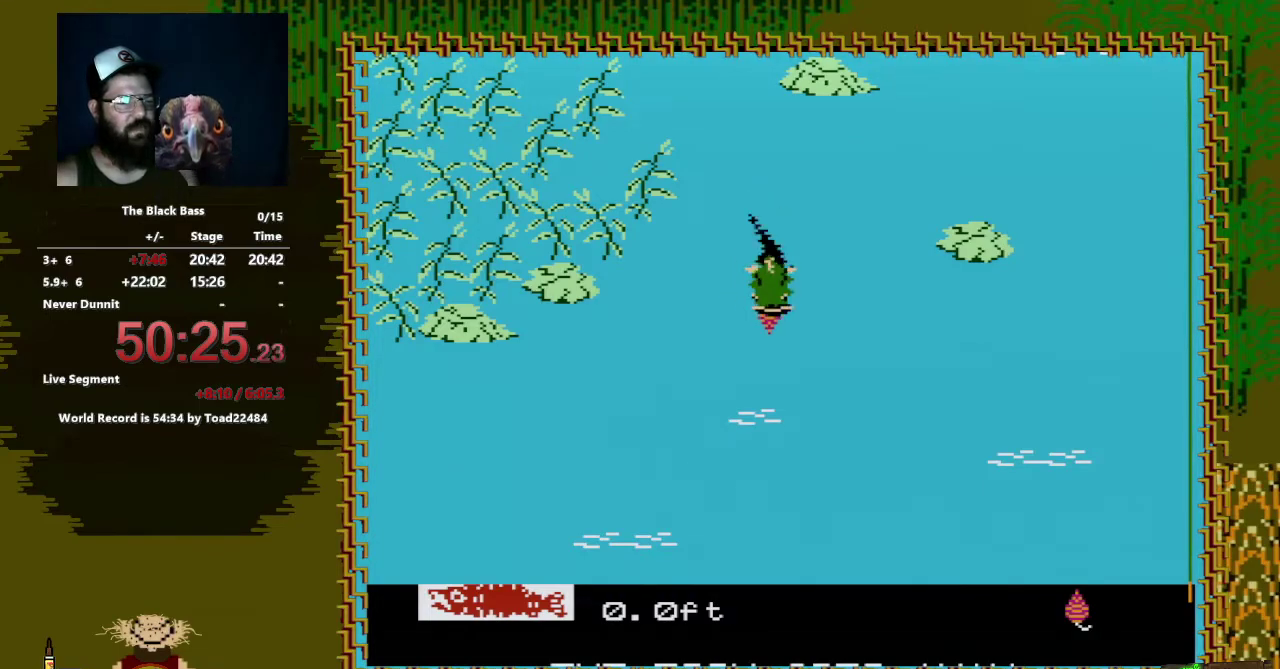
{"buttons": [], "events": []}
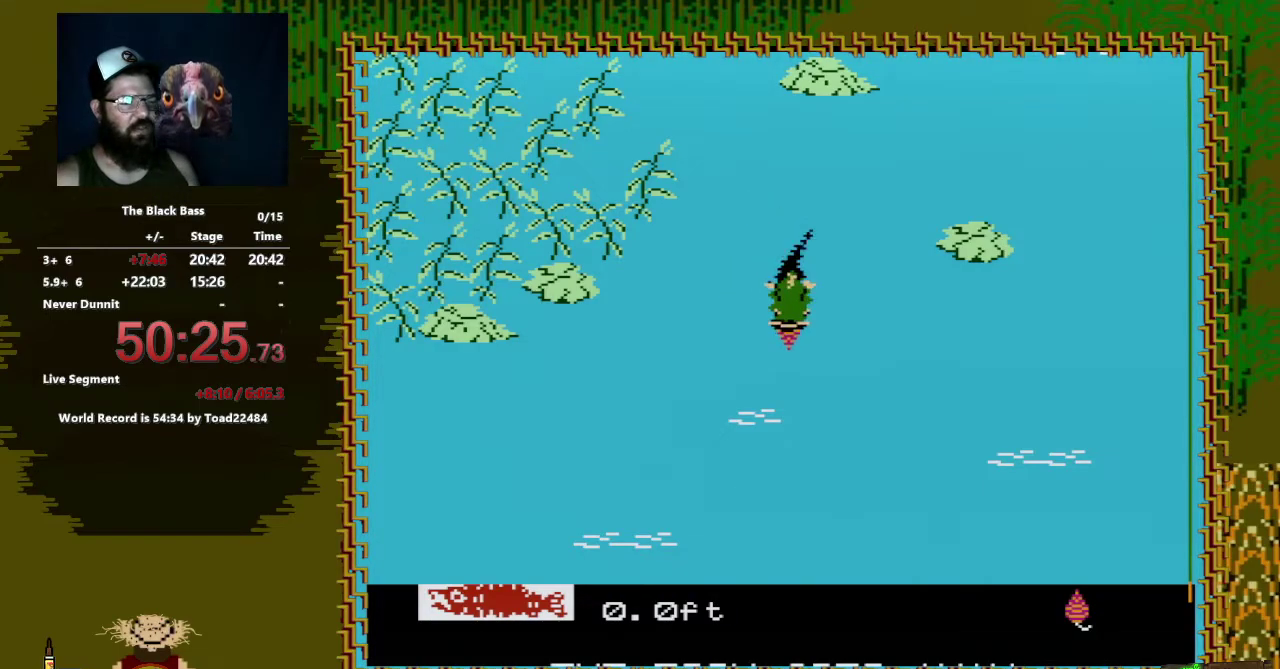
{"buttons": [], "events": []}
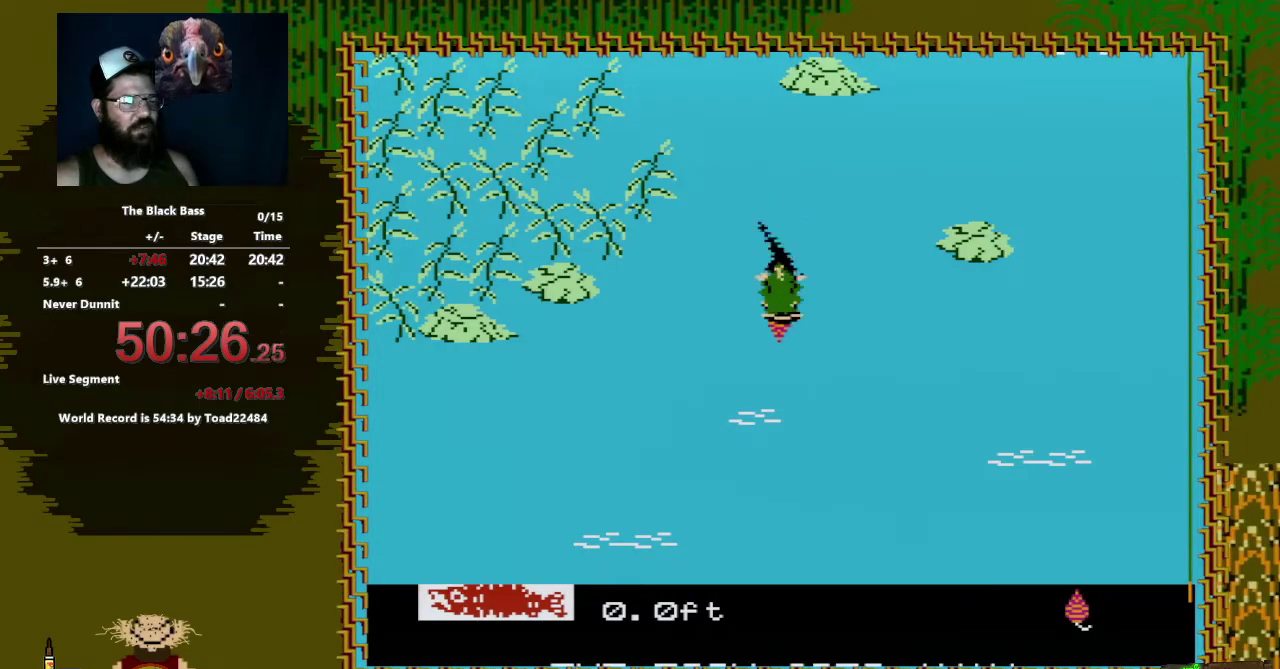
{"buttons": ["DPAD_DOWN"], "events": [[233, "DPAD_DOWN", "down"]]}
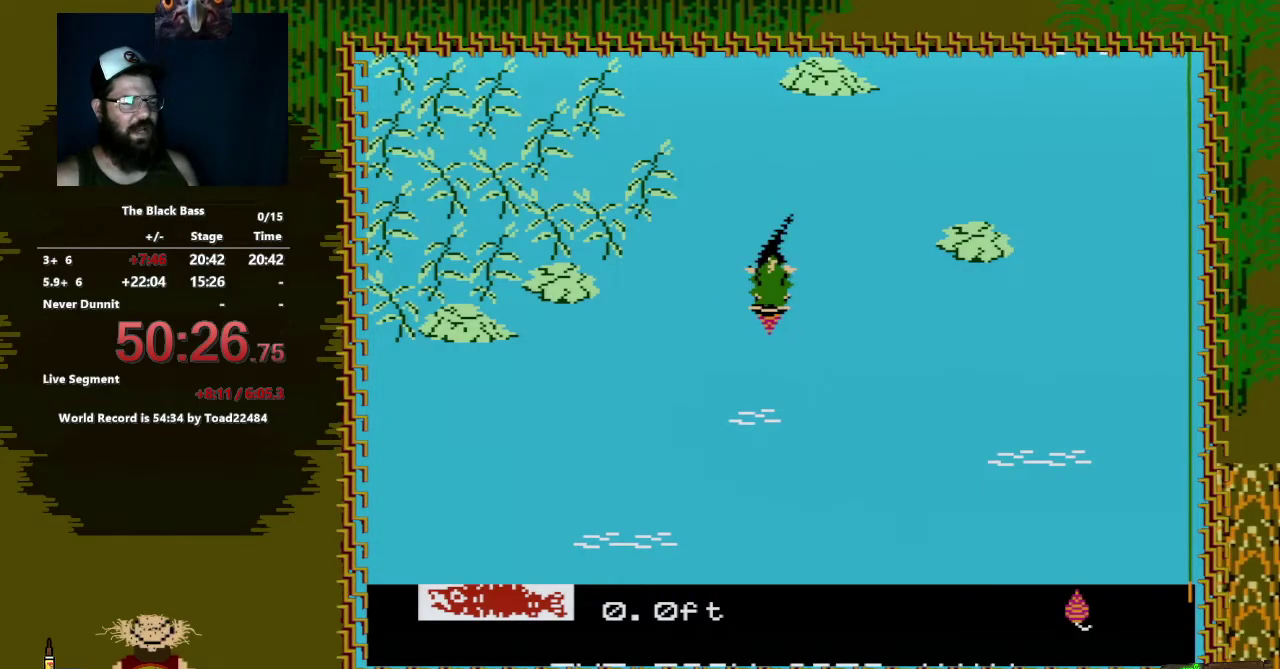
{"buttons": ["A", "DPAD_DOWN", "DPAD_LEFT"], "events": [[100, "A", "down"], [367, "DPAD_LEFT", "down"]]}
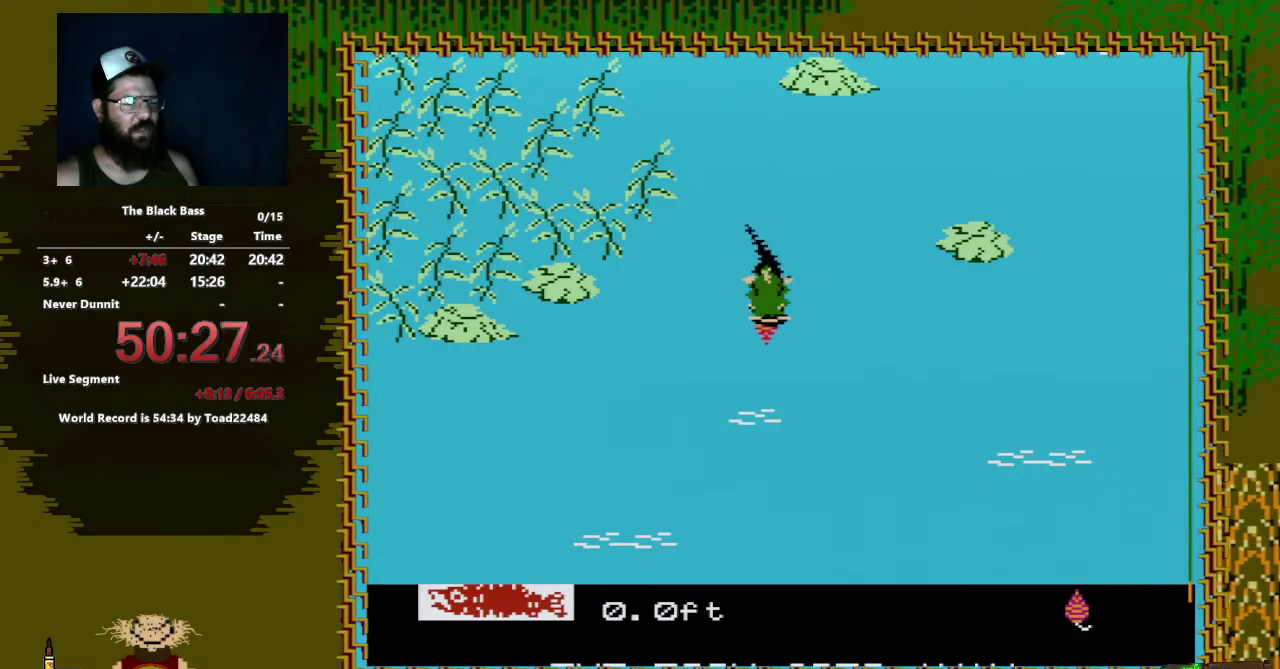
{"buttons": ["A", "DPAD_DOWN"], "events": [[367, "DPAD_LEFT", "up"]]}
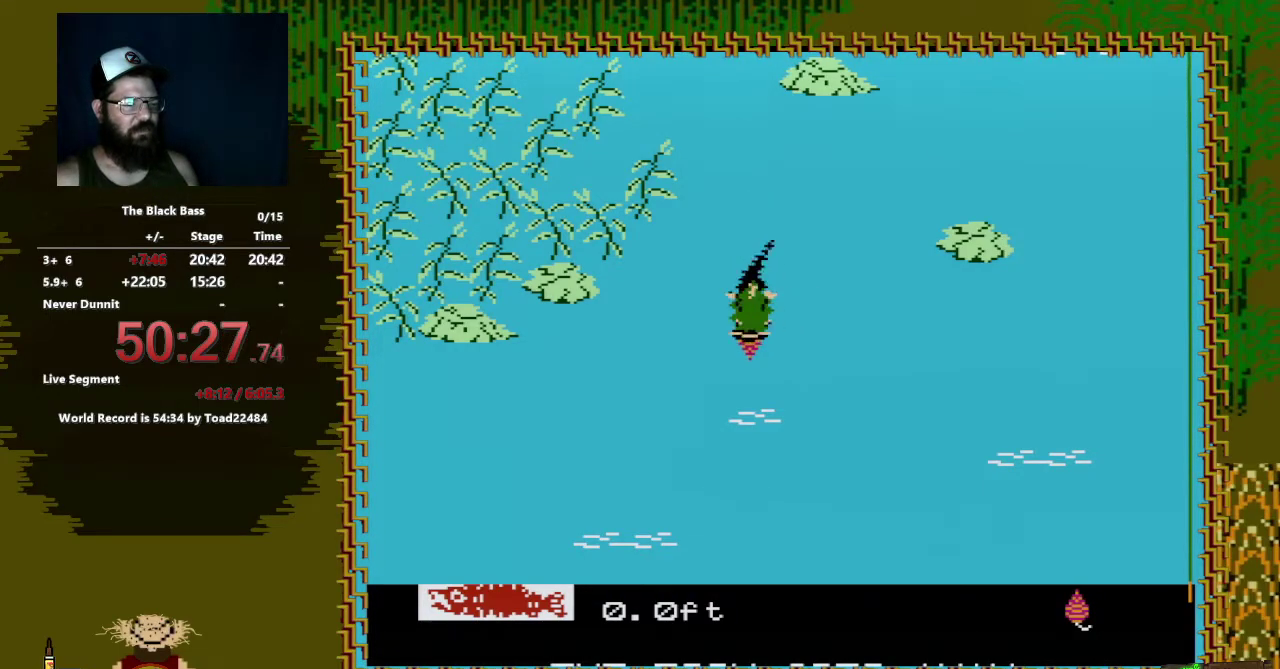
{"buttons": [], "events": [[83, "A", "up"], [183, "DPAD_RIGHT", "down"], [333, "DPAD_DOWN", "up"], [333, "DPAD_RIGHT", "up"]]}
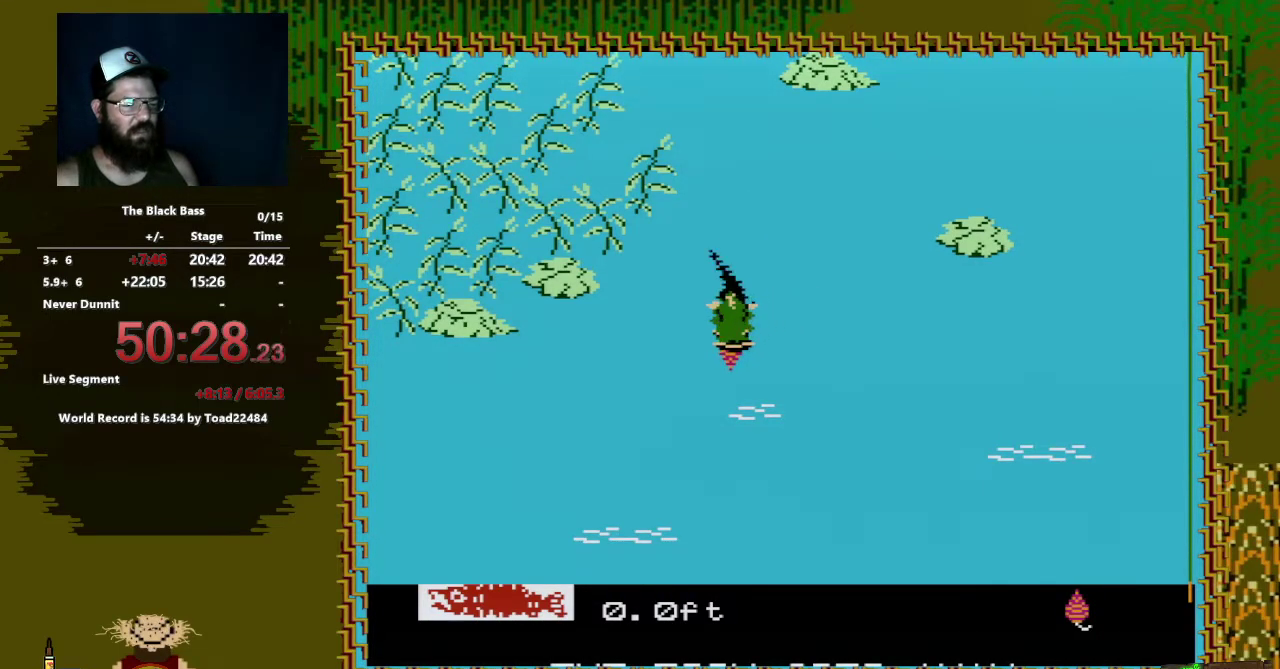
{"buttons": [], "events": []}
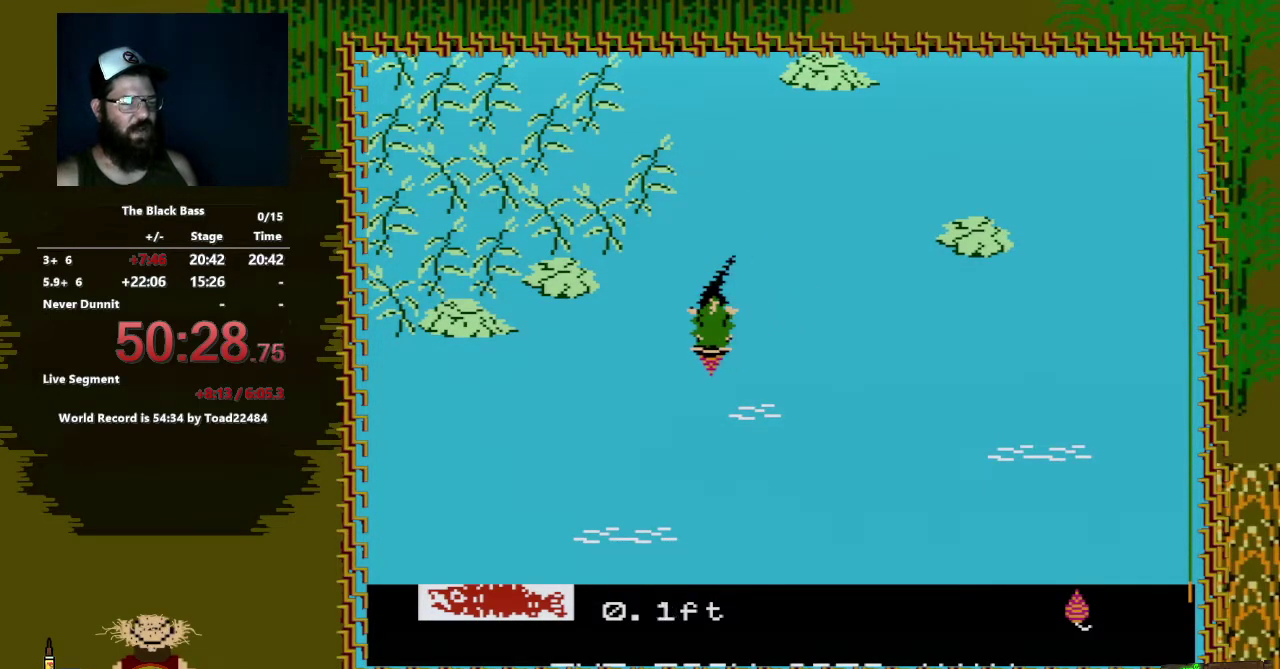
{"buttons": ["A", "DPAD_DOWN", "DPAD_RIGHT"], "events": [[350, "DPAD_DOWN", "down"], [467, "DPAD_RIGHT", "down"], [500, "A", "down"]]}
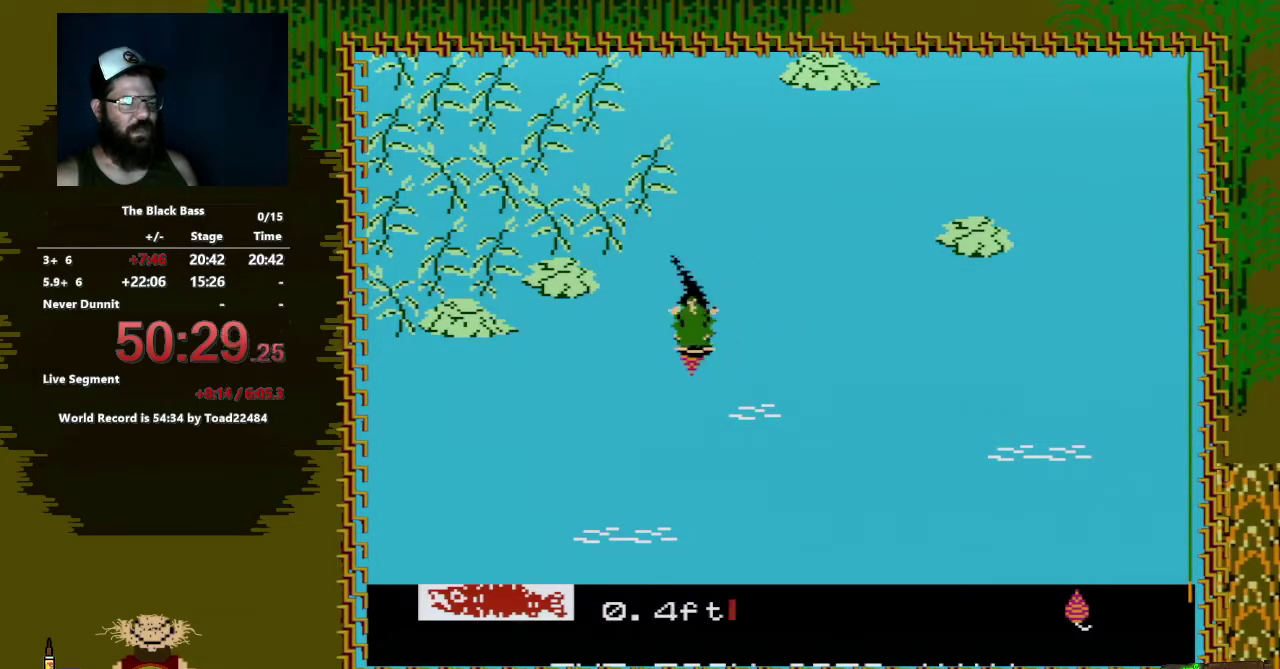
{"buttons": ["A", "DPAD_DOWN", "DPAD_RIGHT"], "events": []}
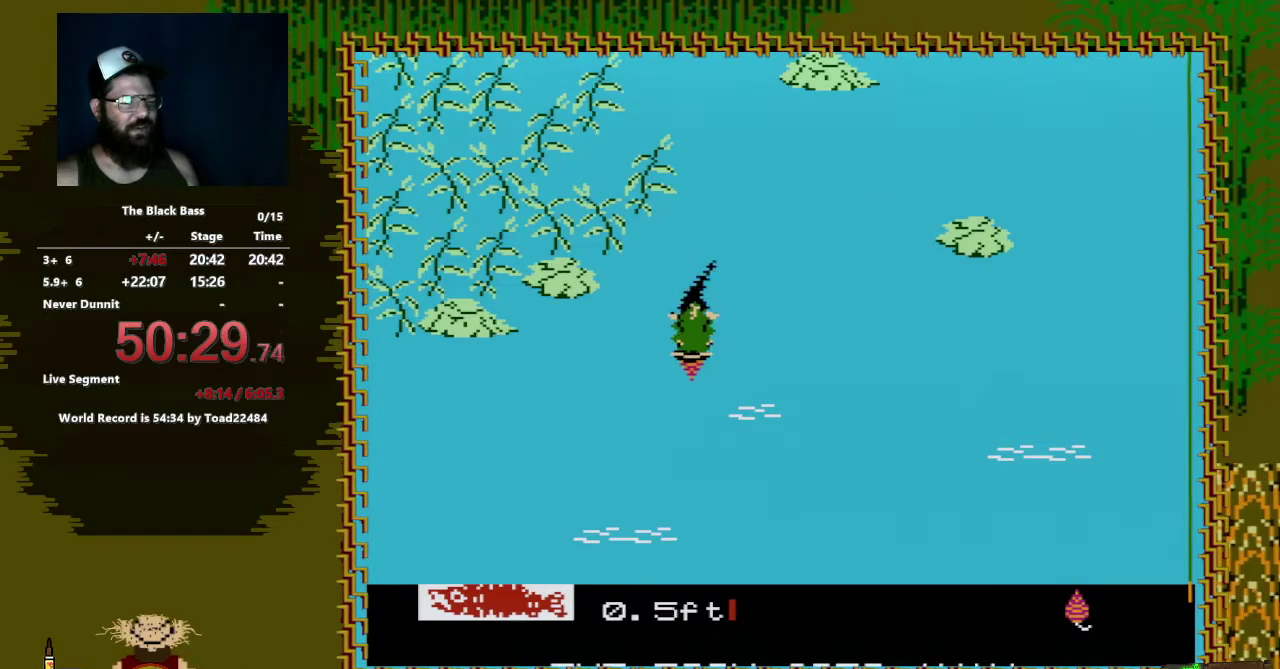
{"buttons": ["A", "DPAD_DOWN"], "events": [[483, "DPAD_RIGHT", "up"]]}
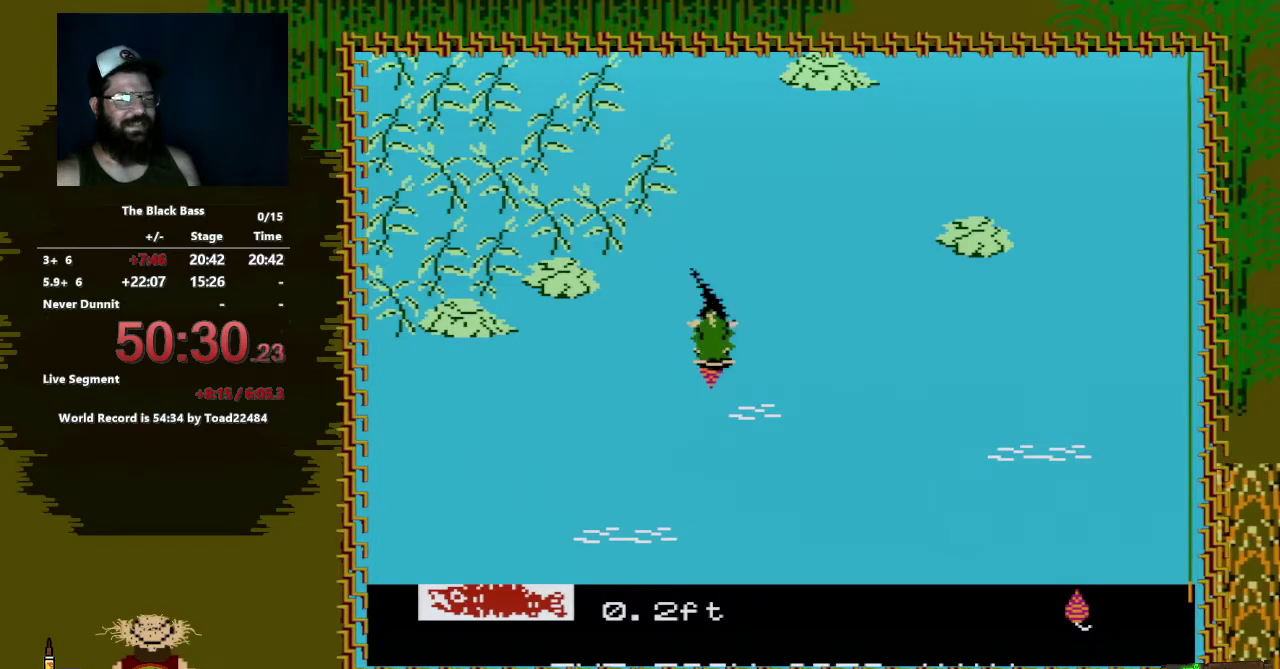
{"buttons": [], "events": [[17, "A", "up"], [17, "DPAD_DOWN", "up"]]}
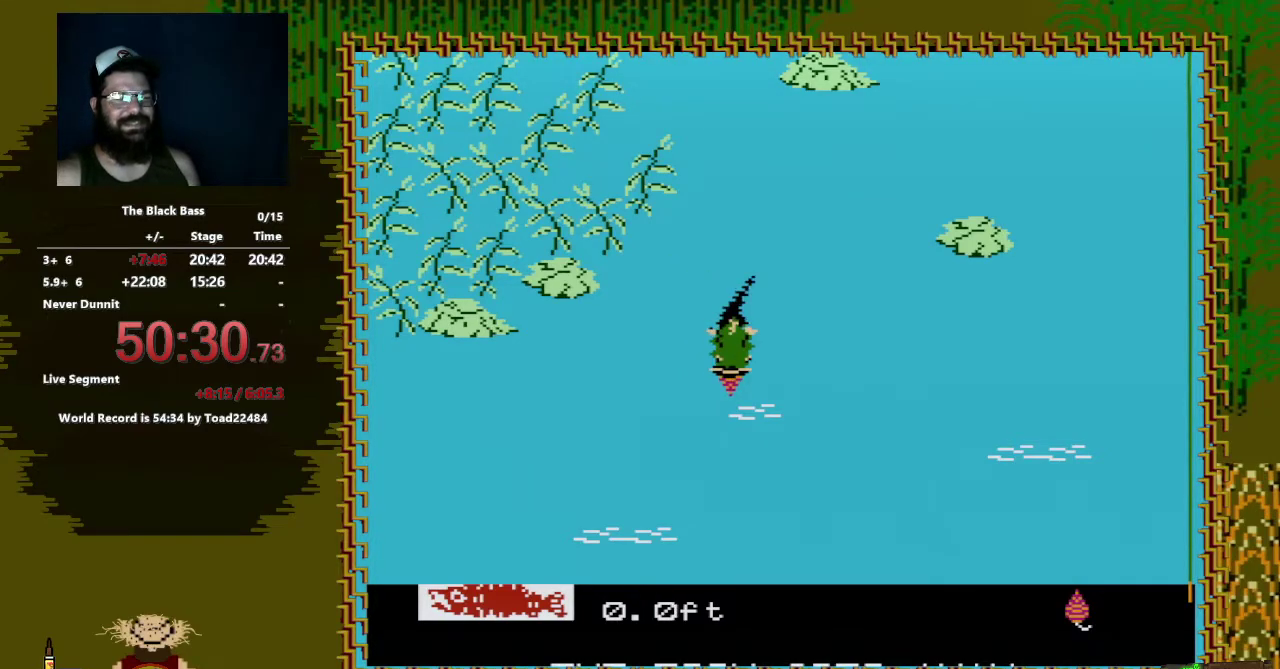
{"buttons": ["A", "DPAD_DOWN"], "events": [[383, "DPAD_DOWN", "down"], [467, "A", "down"]]}
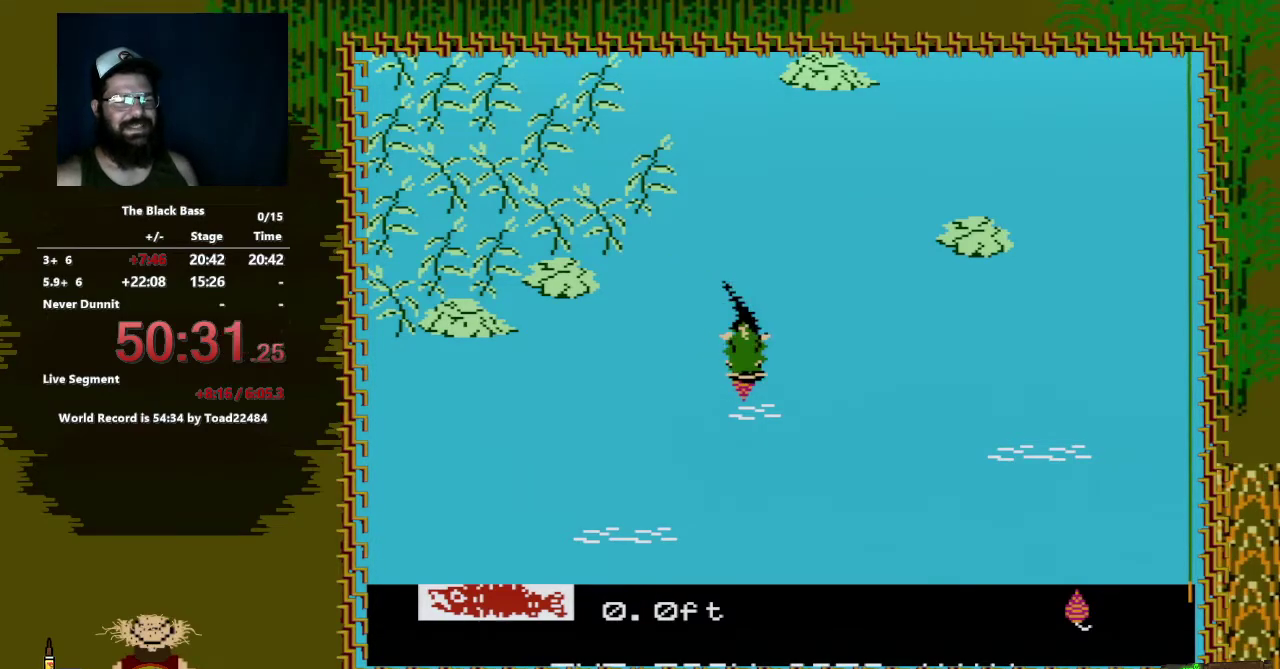
{"buttons": ["A", "DPAD_DOWN"], "events": [[50, "DPAD_LEFT", "down"], [383, "DPAD_LEFT", "up"]]}
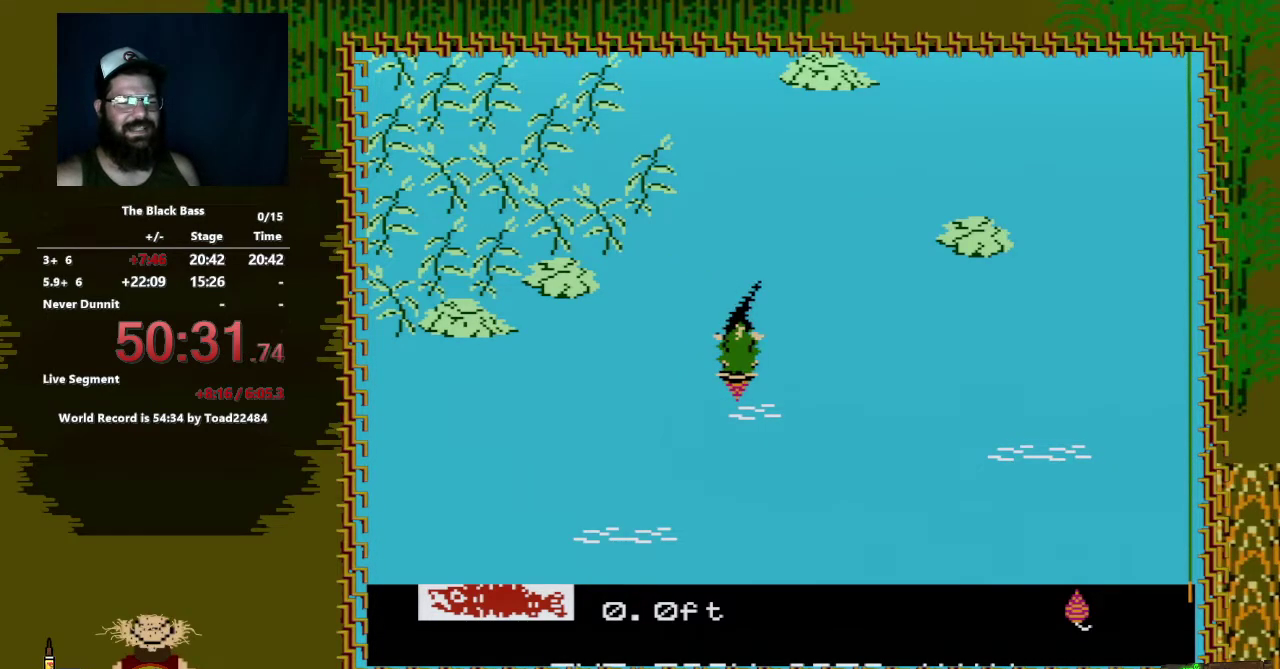
{"buttons": ["A", "DPAD_DOWN"], "events": []}
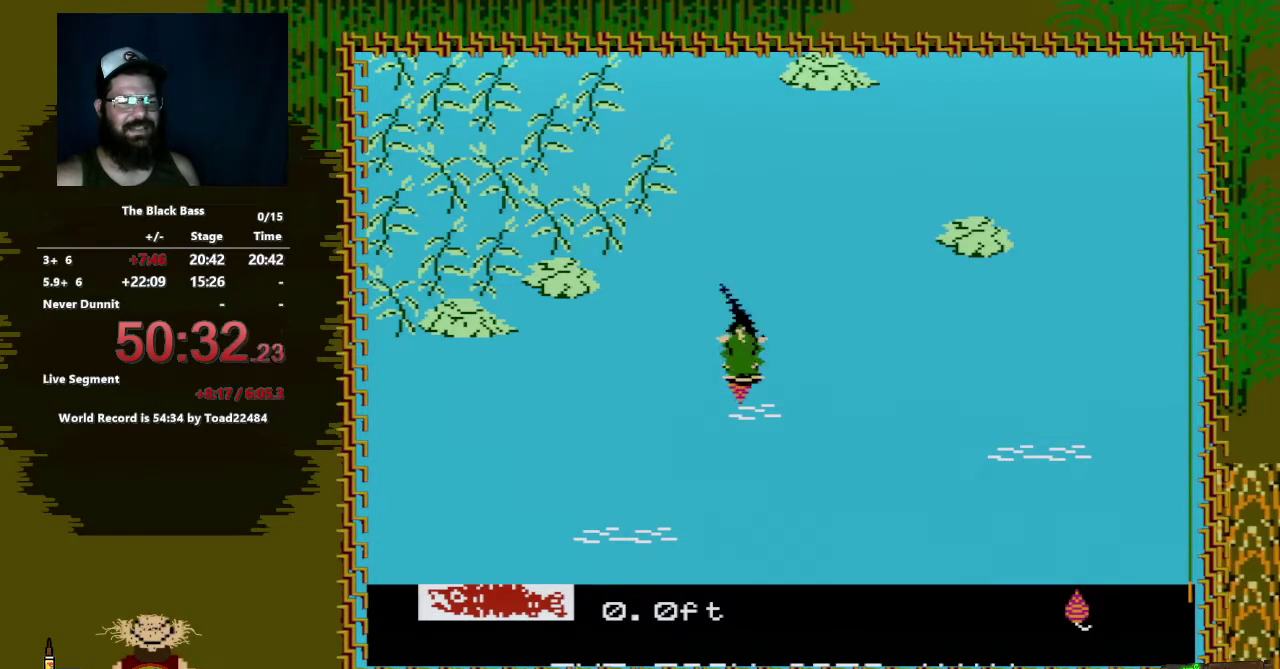
{"buttons": ["A", "DPAD_DOWN", "DPAD_RIGHT"], "events": [[17, "DPAD_RIGHT", "down"]]}
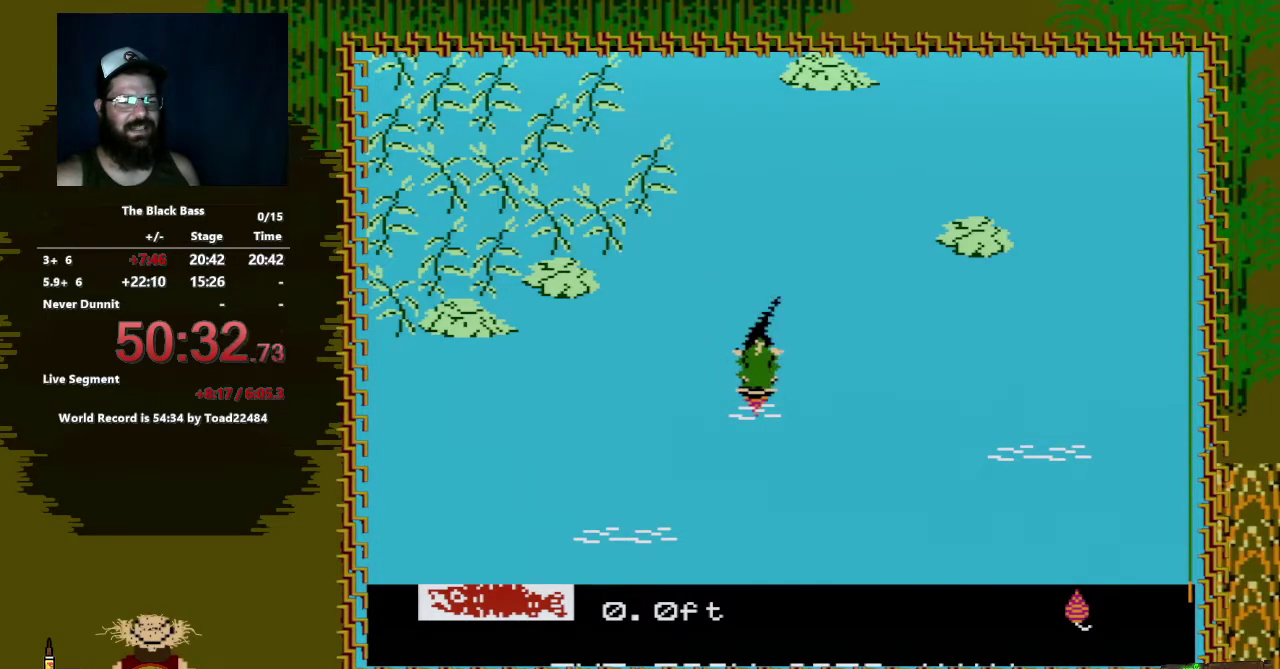
{"buttons": [], "events": [[117, "A", "up"], [117, "DPAD_RIGHT", "up"], [133, "DPAD_DOWN", "up"]]}